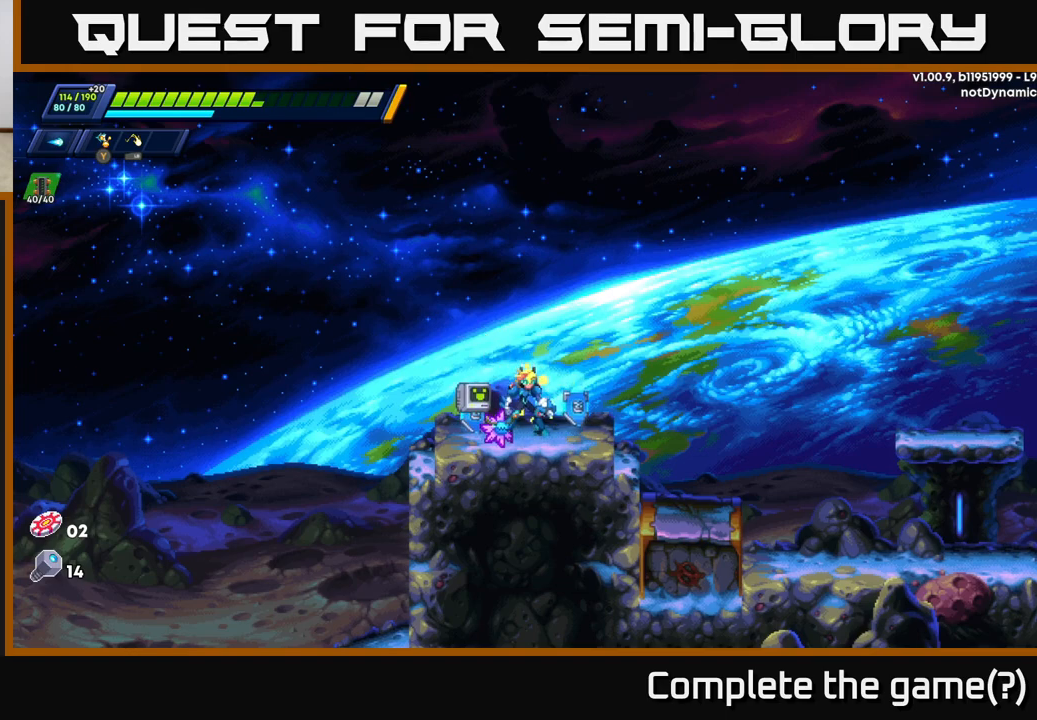
Gameplay with a controller (Xbox layout); each line is a JSON object with the inputs held at the frame after it. "events" lists button and stick changes between this image and that frame as [ms after this image, input, new state], when the widget could be followed in between.
{"buttons": ["R2"], "left_stick": "right", "right_stick": "center", "events": [[33, "left_stick", "down-right"], [200, "left_stick", "right"], [433, "R2", "down"]]}
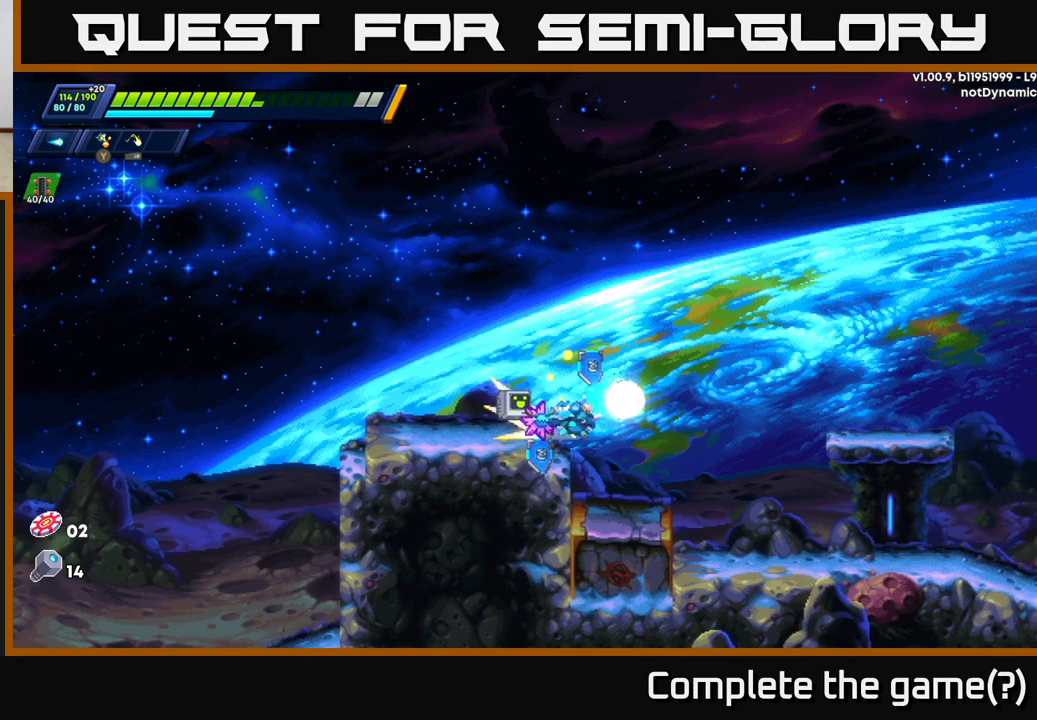
{"buttons": ["A", "R2"], "left_stick": "right", "right_stick": "center", "events": [[167, "R2", "up"], [400, "R2", "down"], [433, "A", "down"]]}
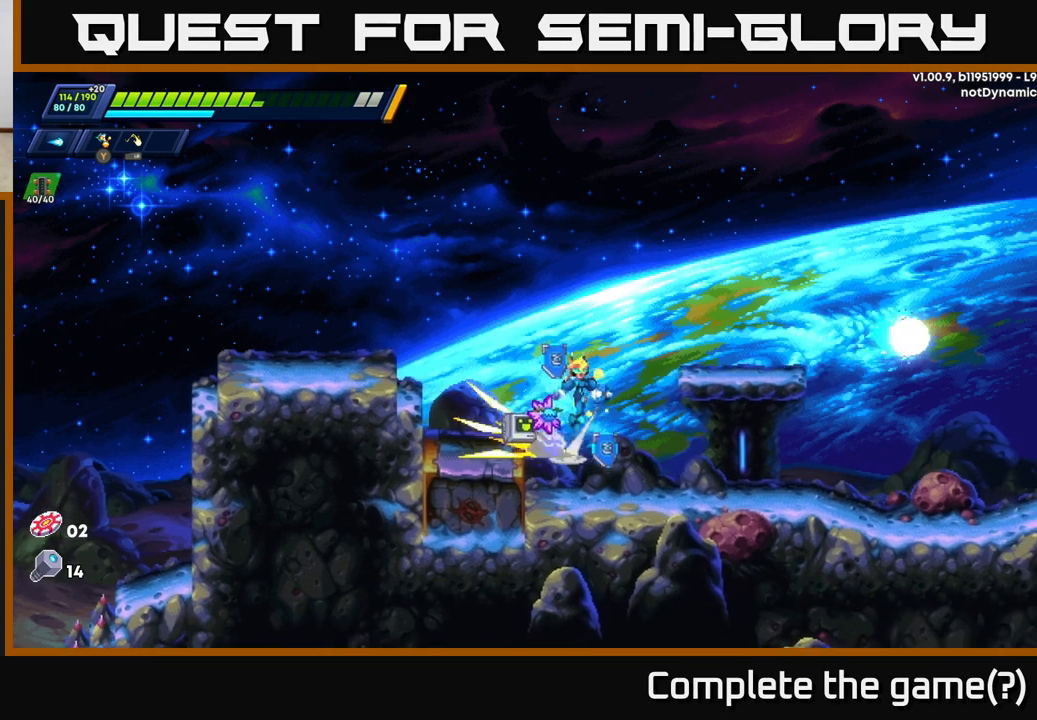
{"buttons": [], "left_stick": "right", "right_stick": "center", "events": [[200, "A", "up"], [283, "R2", "up"]]}
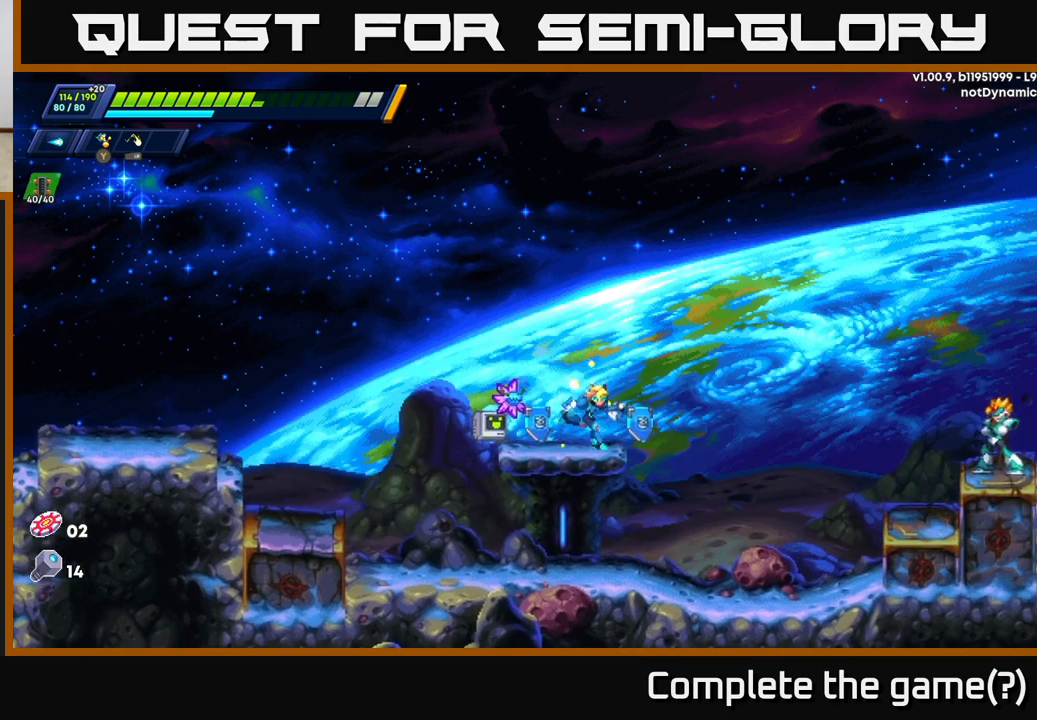
{"buttons": [], "left_stick": "right", "right_stick": "center", "events": [[50, "R2", "down"], [100, "A", "down"], [283, "A", "up"], [317, "R2", "up"]]}
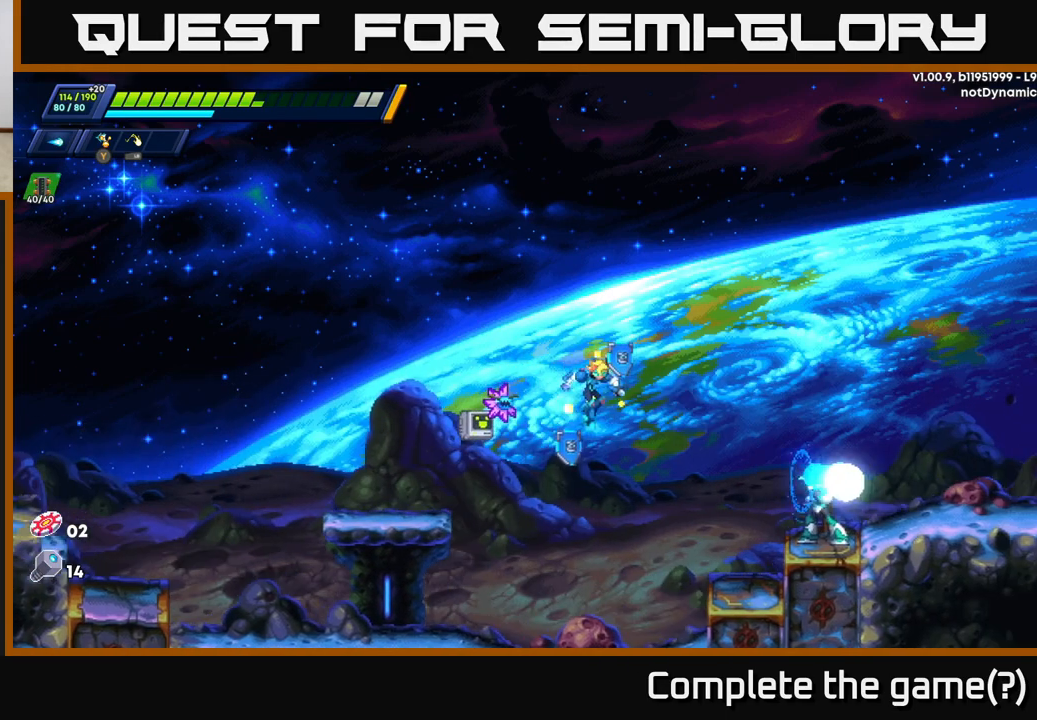
{"buttons": ["A"], "left_stick": "right", "right_stick": "center", "events": [[100, "left_stick", "center"], [383, "left_stick", "right"], [483, "A", "down"]]}
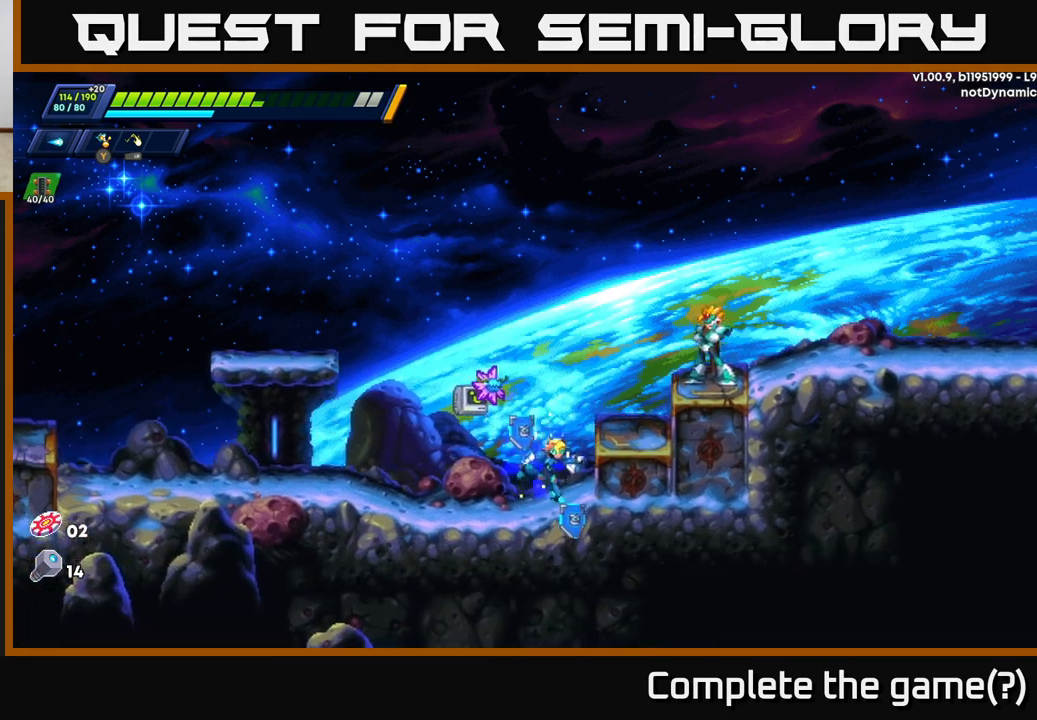
{"buttons": [], "left_stick": "right", "right_stick": "center", "events": [[433, "A", "up"]]}
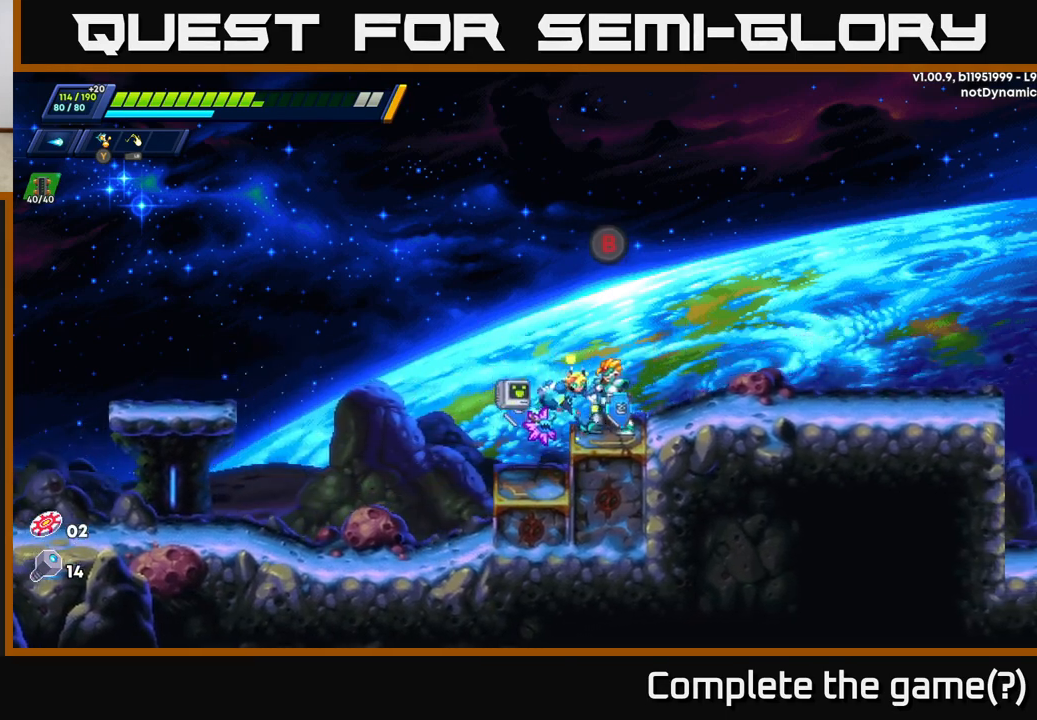
{"buttons": [], "left_stick": "center", "right_stick": "center", "events": [[67, "left_stick", "center"], [250, "B", "down"], [333, "B", "up"]]}
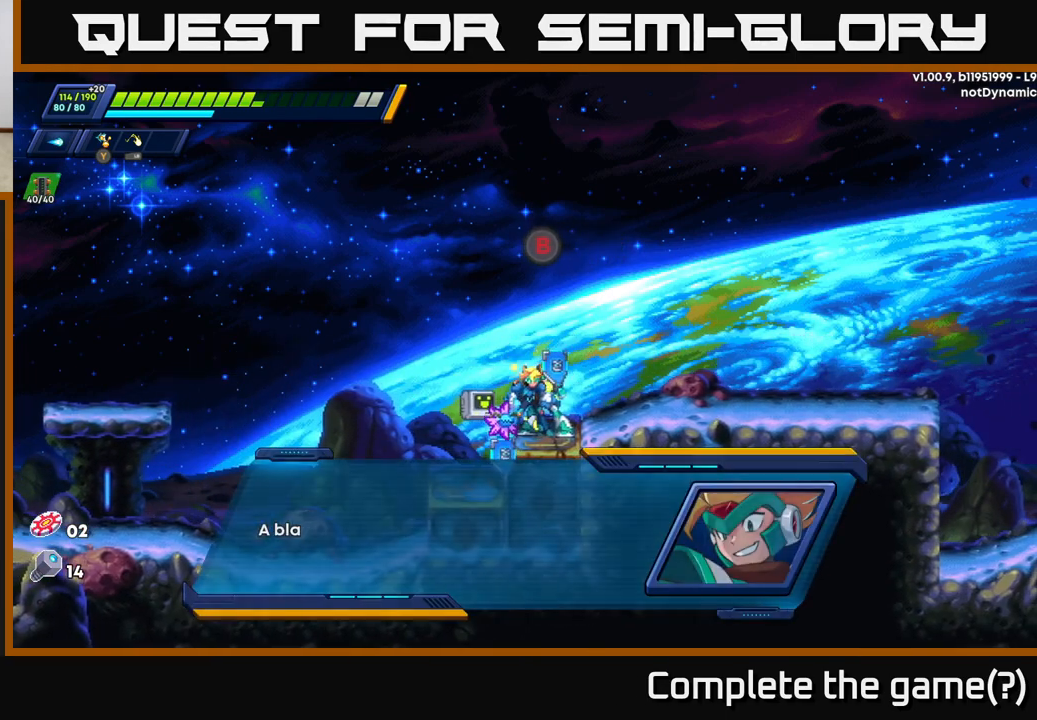
{"buttons": [], "left_stick": "center", "right_stick": "center", "events": [[367, "A", "down"], [500, "A", "up"]]}
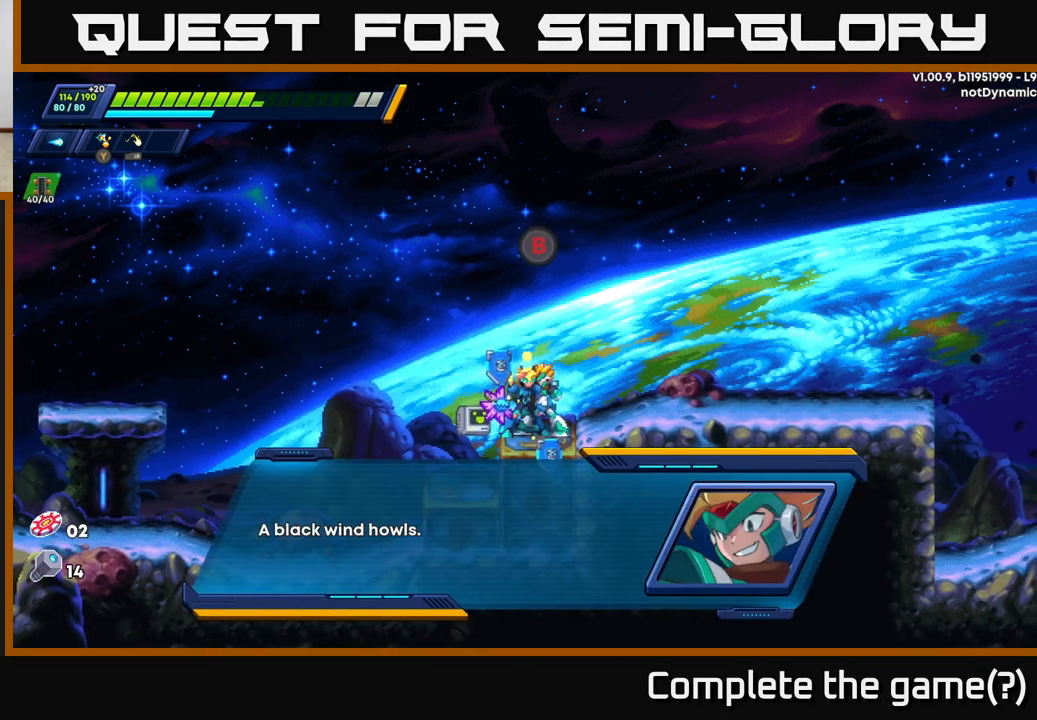
{"buttons": [], "left_stick": "center", "right_stick": "center", "events": [[367, "A", "down"], [483, "A", "up"]]}
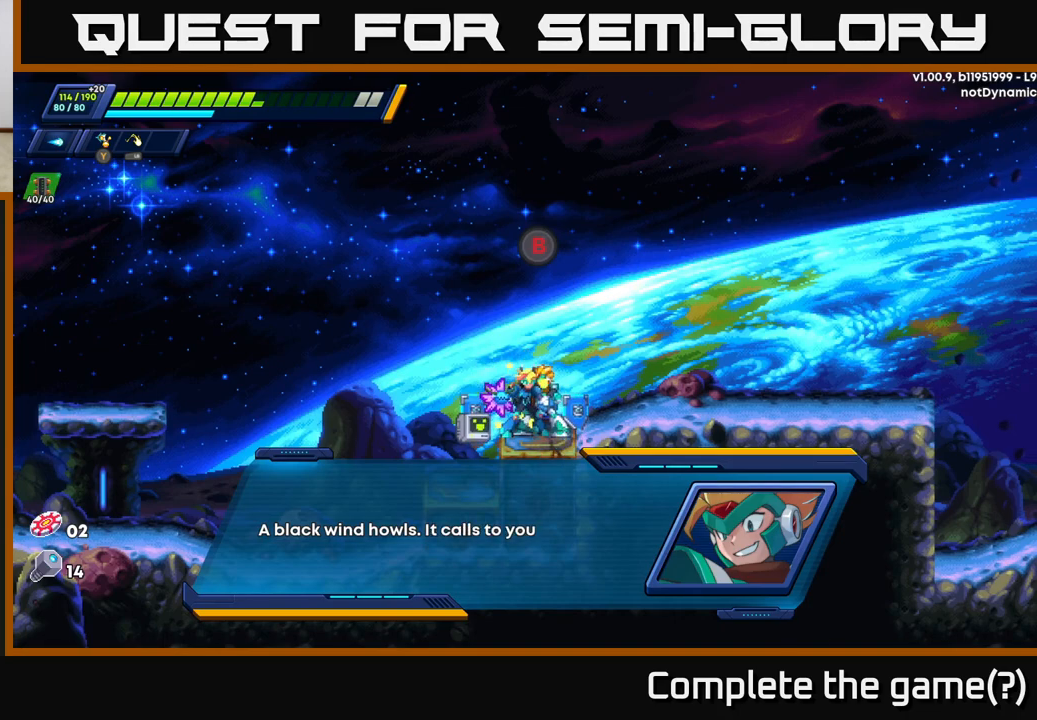
{"buttons": [], "left_stick": "center", "right_stick": "center", "events": []}
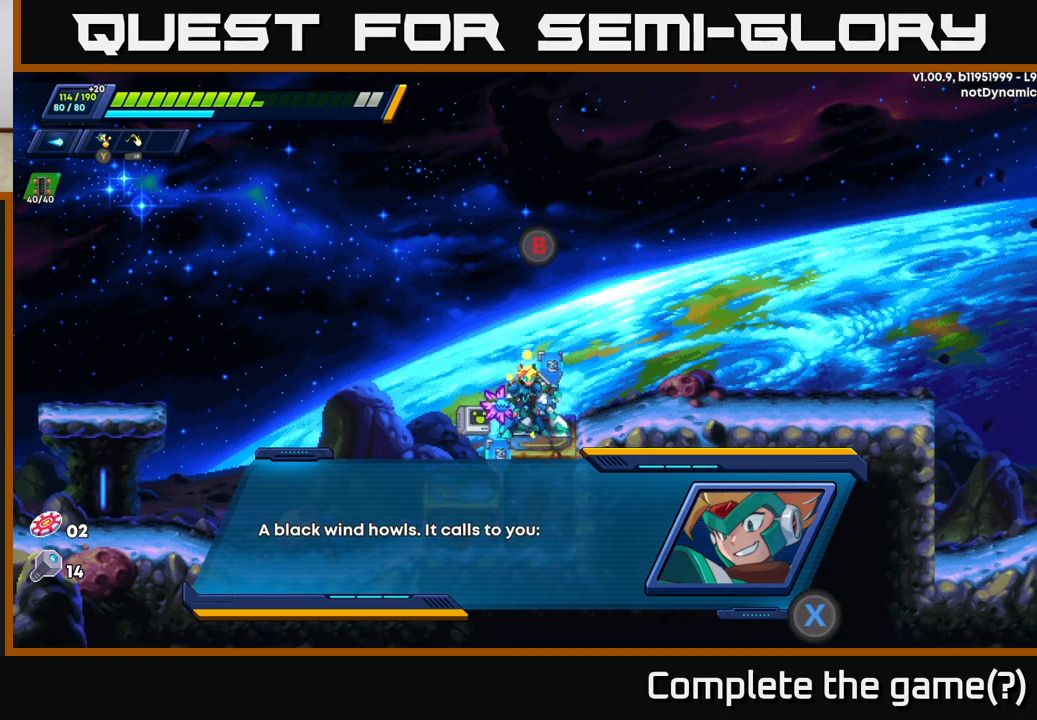
{"buttons": [], "left_stick": "center", "right_stick": "center", "events": [[233, "A", "down"], [383, "A", "up"]]}
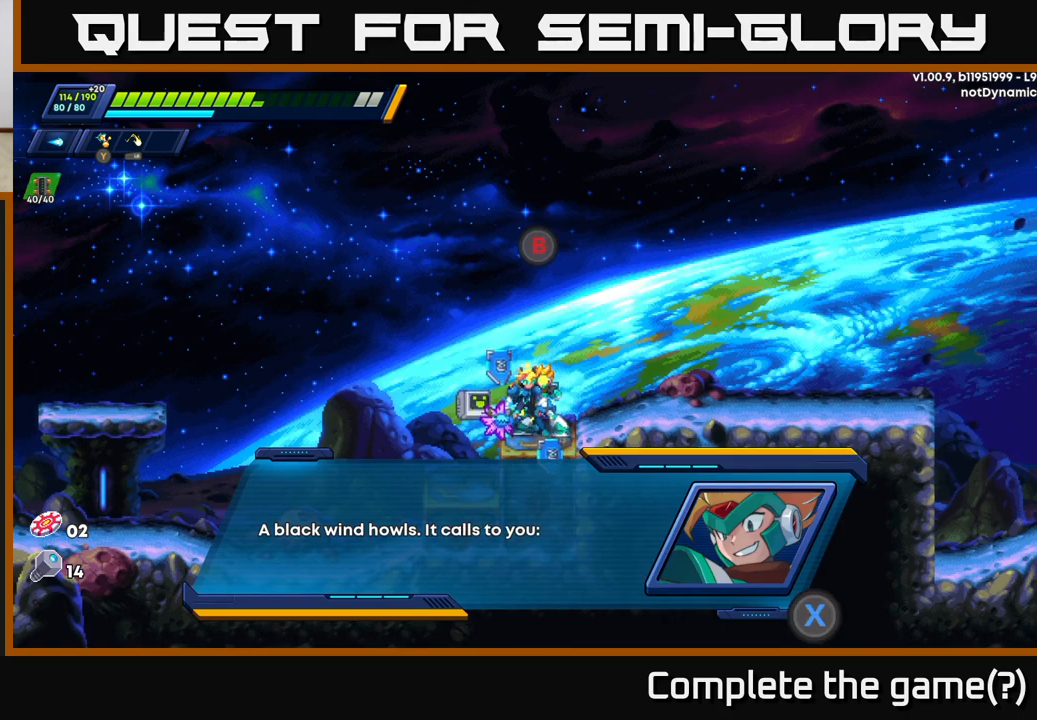
{"buttons": [], "left_stick": "center", "right_stick": "center", "events": [[83, "X", "down"], [233, "X", "up"]]}
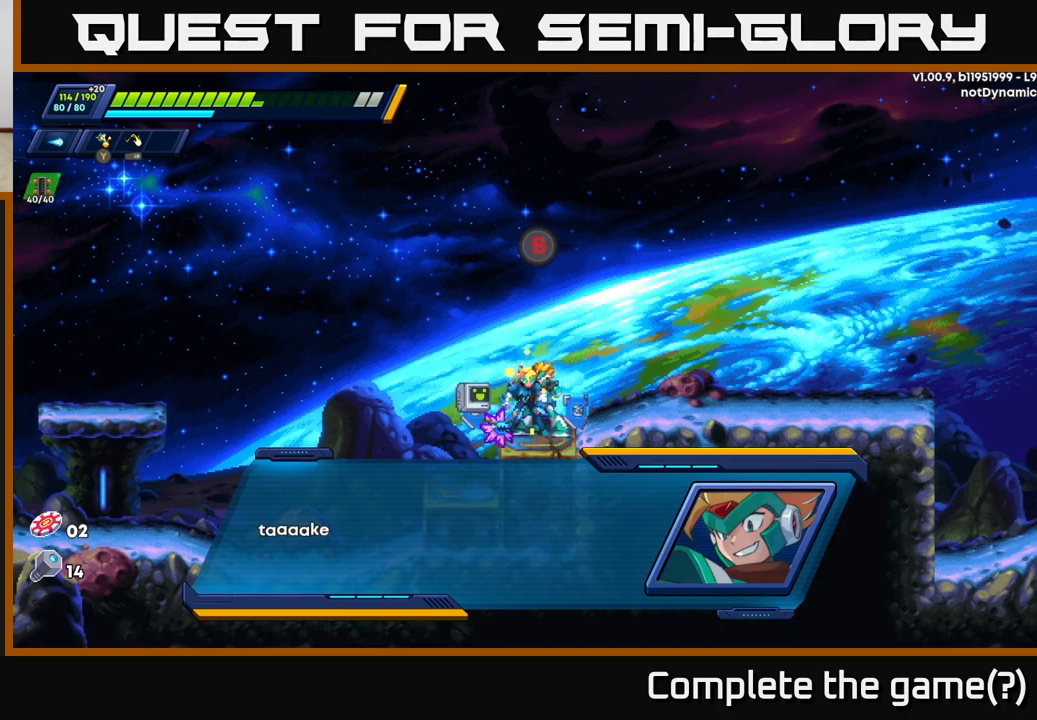
{"buttons": [], "left_stick": "center", "right_stick": "center", "events": [[33, "A", "down"], [200, "A", "up"]]}
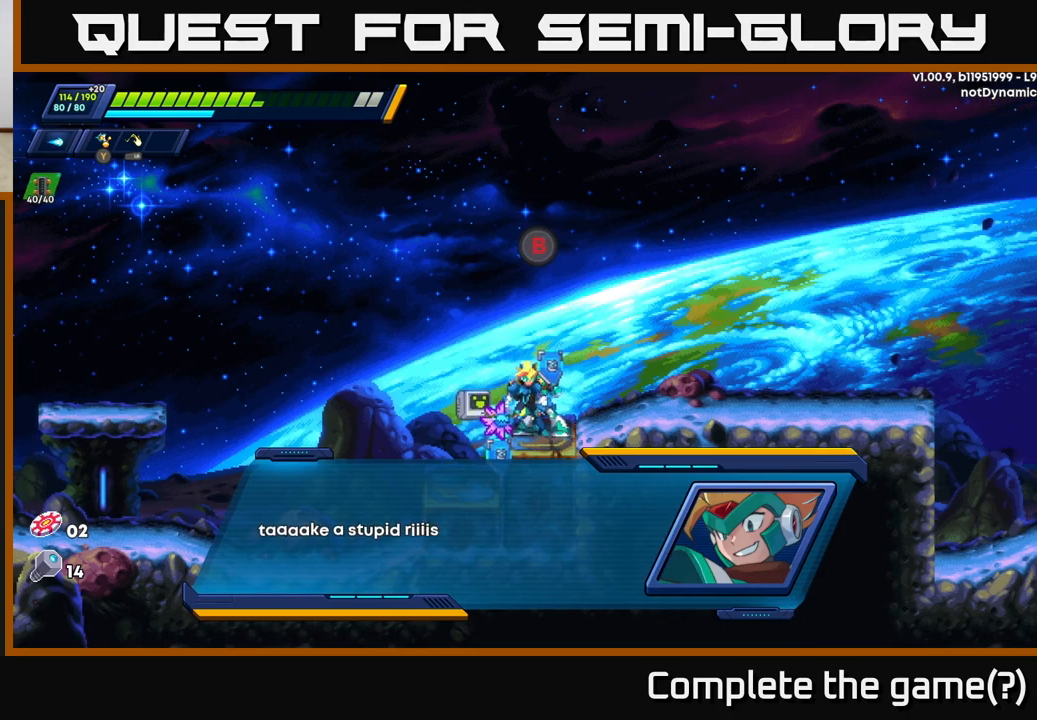
{"buttons": [], "left_stick": "center", "right_stick": "center", "events": []}
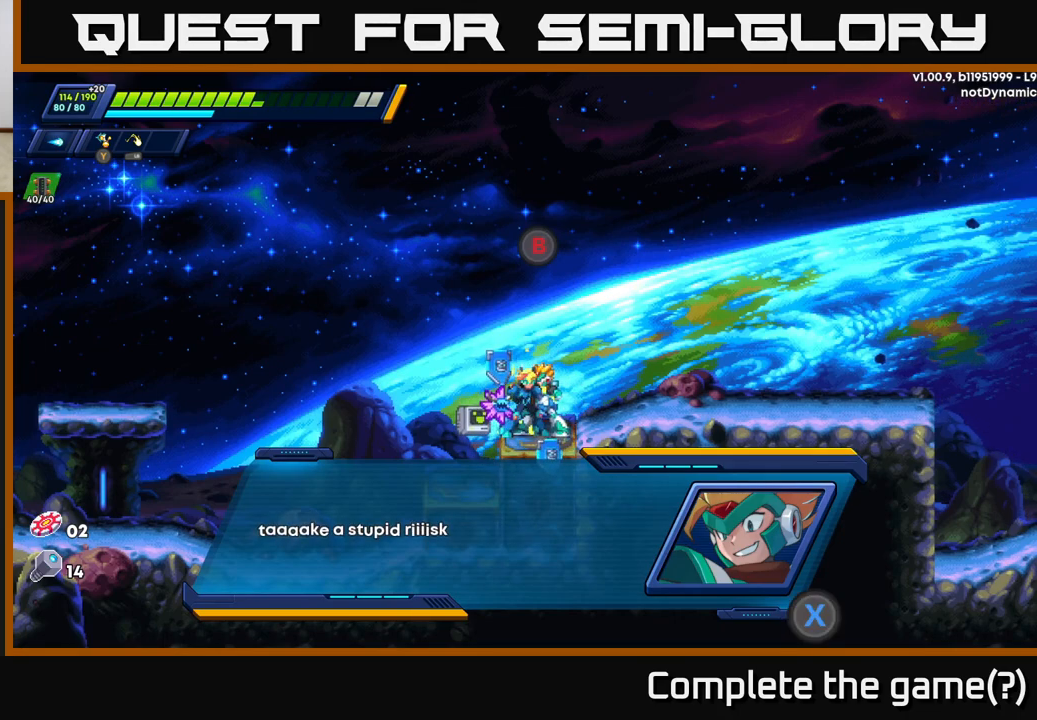
{"buttons": [], "left_stick": "center", "right_stick": "center", "events": []}
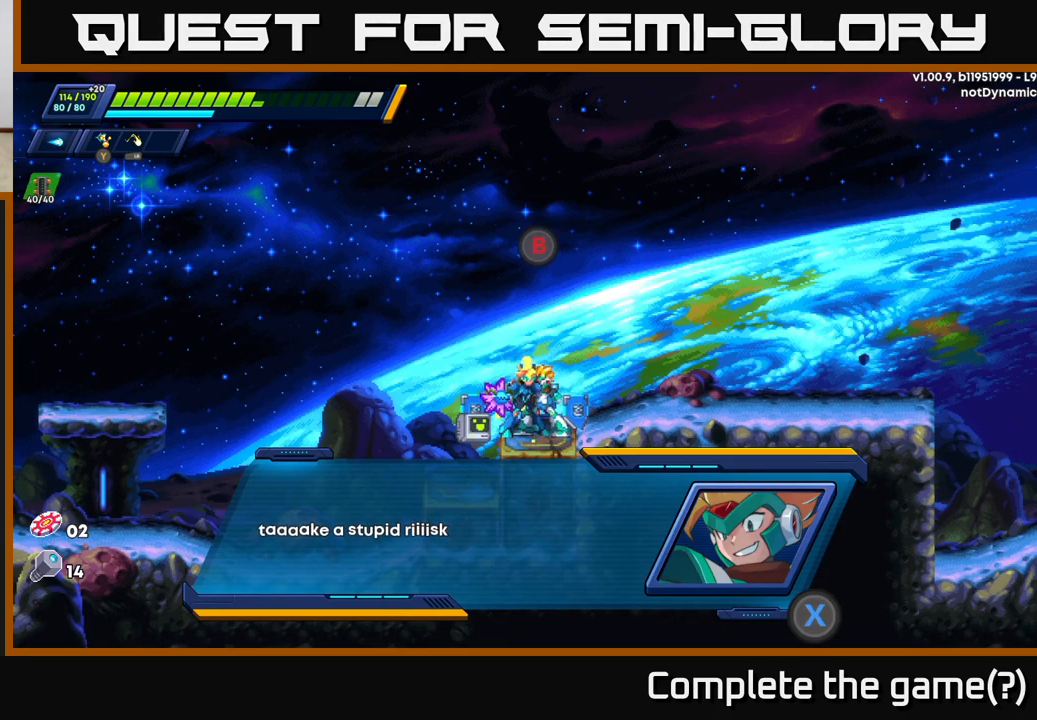
{"buttons": [], "left_stick": "center", "right_stick": "center", "events": []}
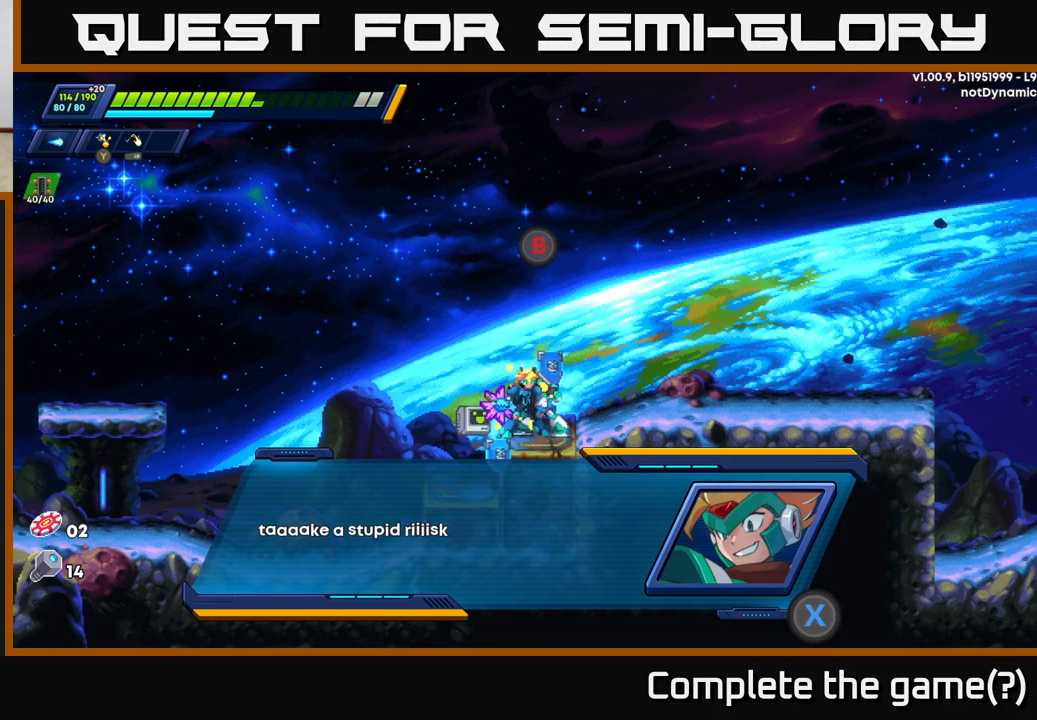
{"buttons": [], "left_stick": "center", "right_stick": "center", "events": []}
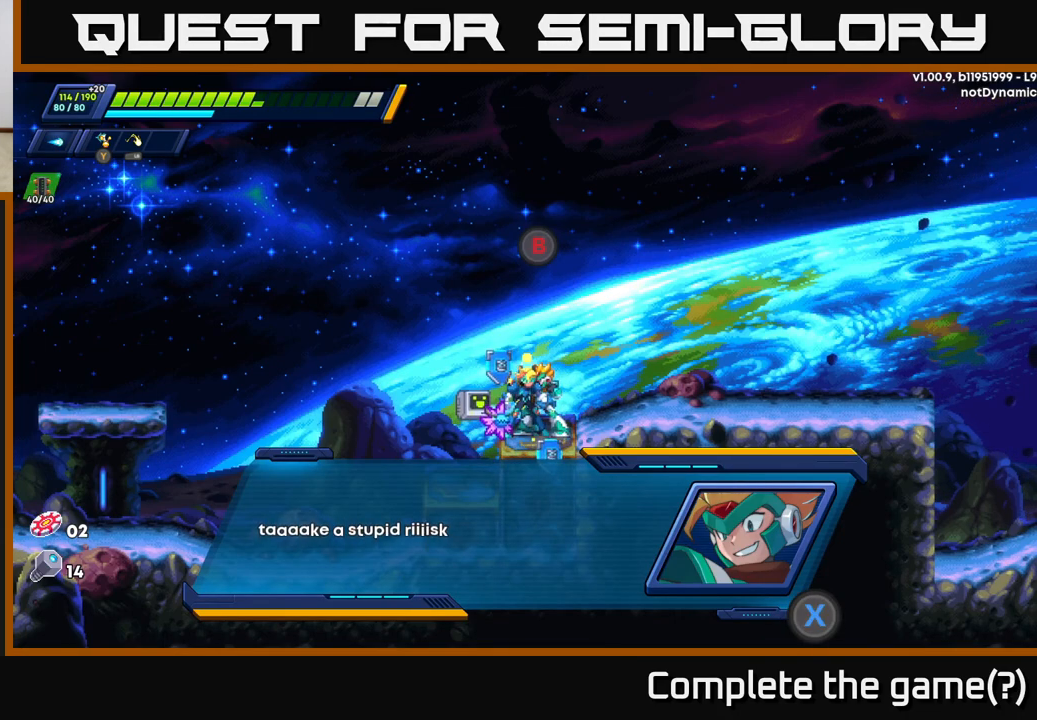
{"buttons": [], "left_stick": "center", "right_stick": "center", "events": []}
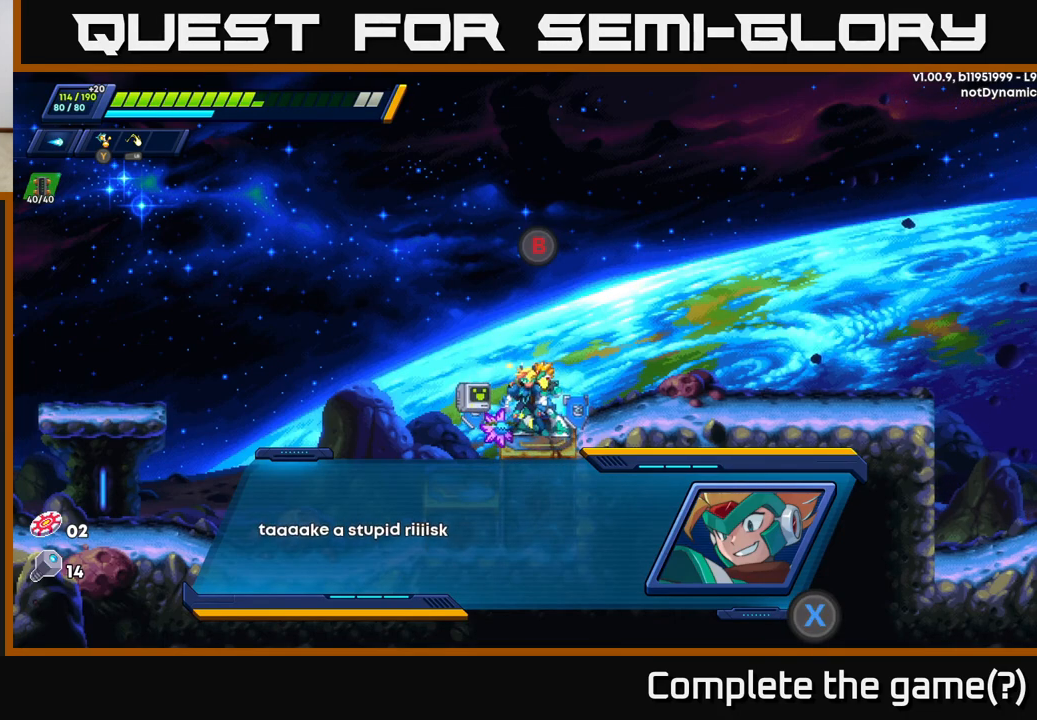
{"buttons": [], "left_stick": "center", "right_stick": "center", "events": []}
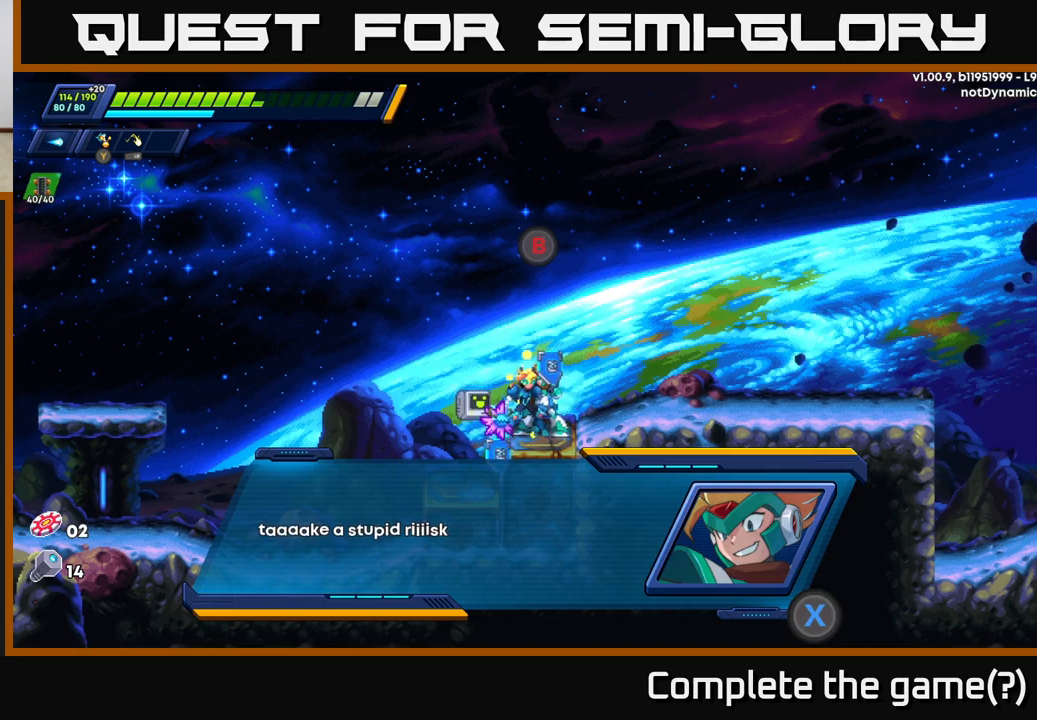
{"buttons": [], "left_stick": "center", "right_stick": "center", "events": []}
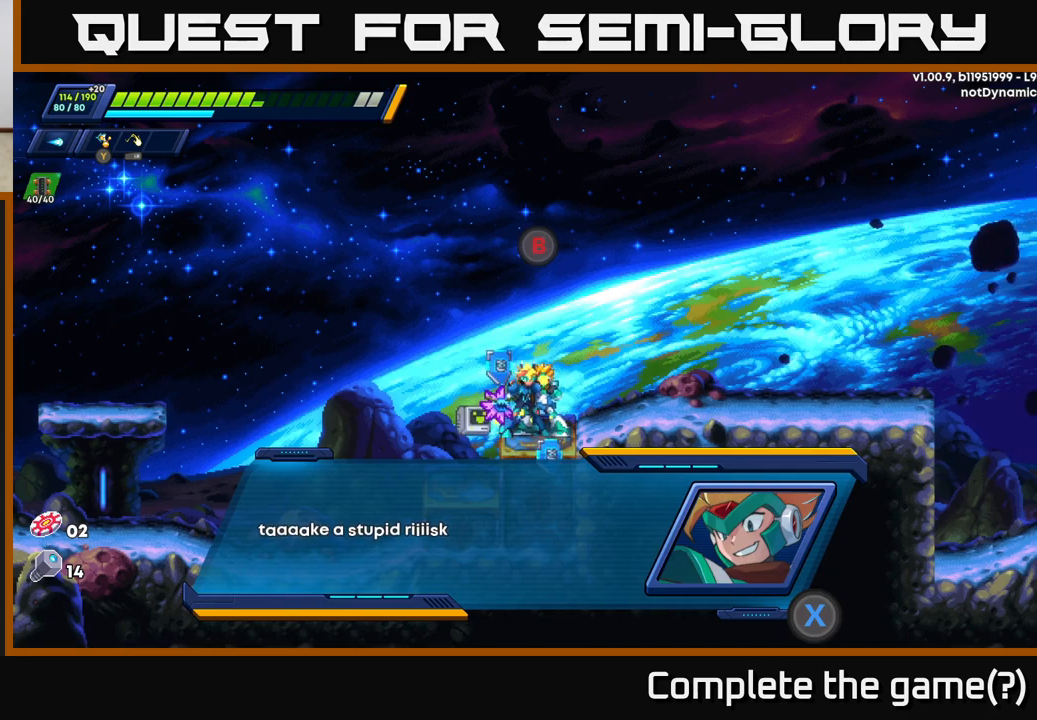
{"buttons": [], "left_stick": "center", "right_stick": "center", "events": []}
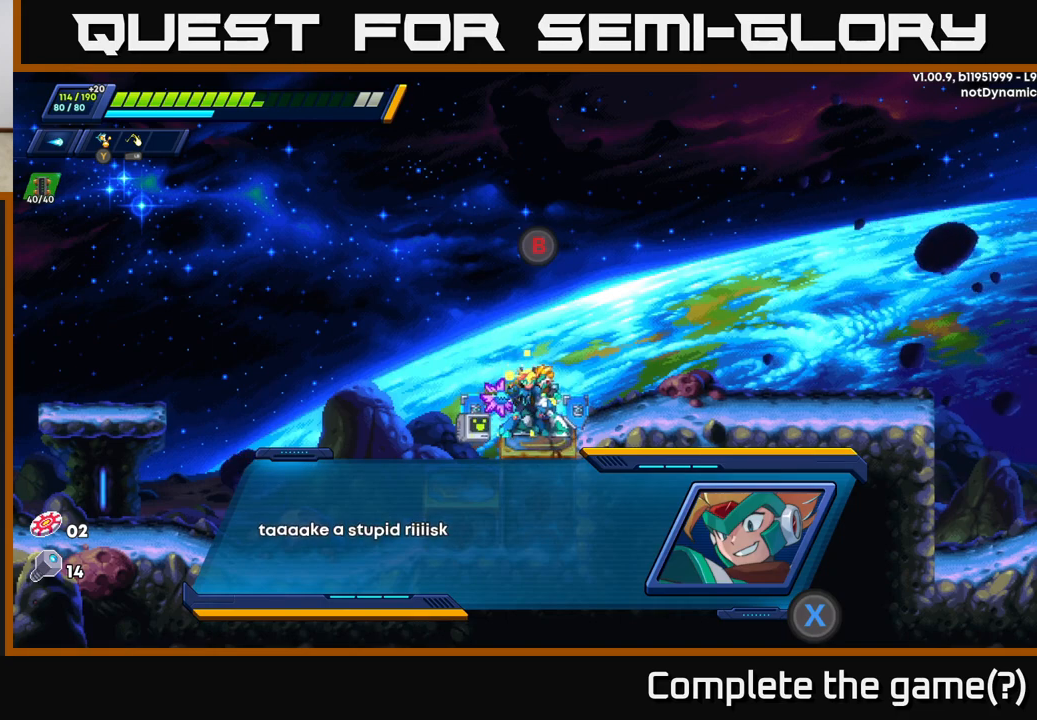
{"buttons": [], "left_stick": "center", "right_stick": "center", "events": []}
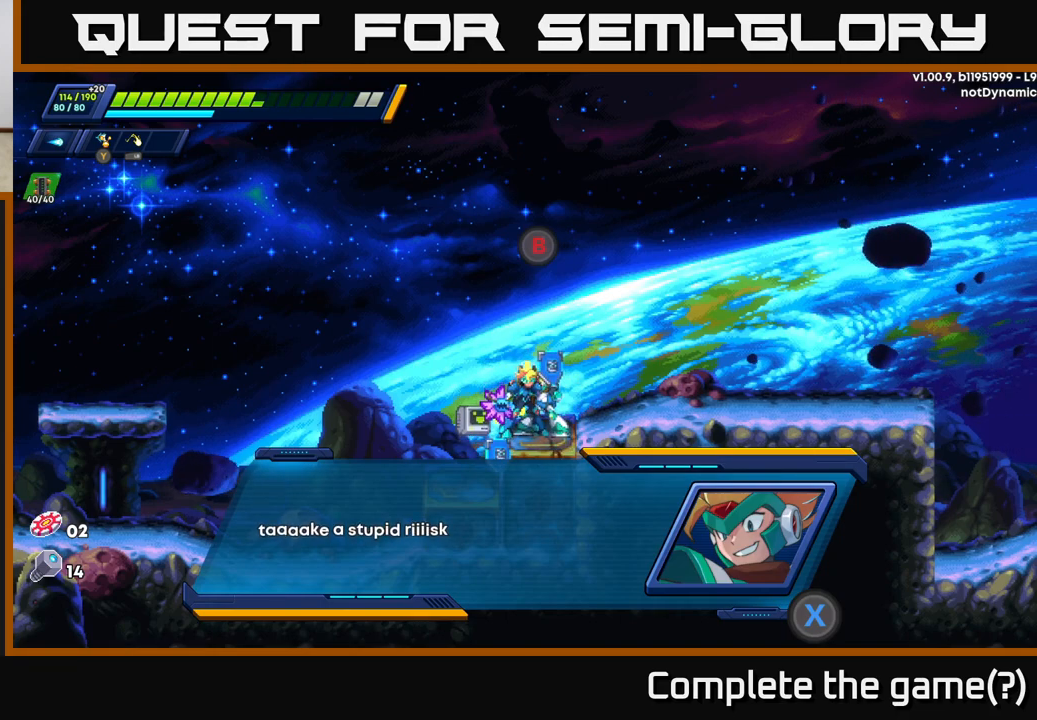
{"buttons": [], "left_stick": "center", "right_stick": "center", "events": []}
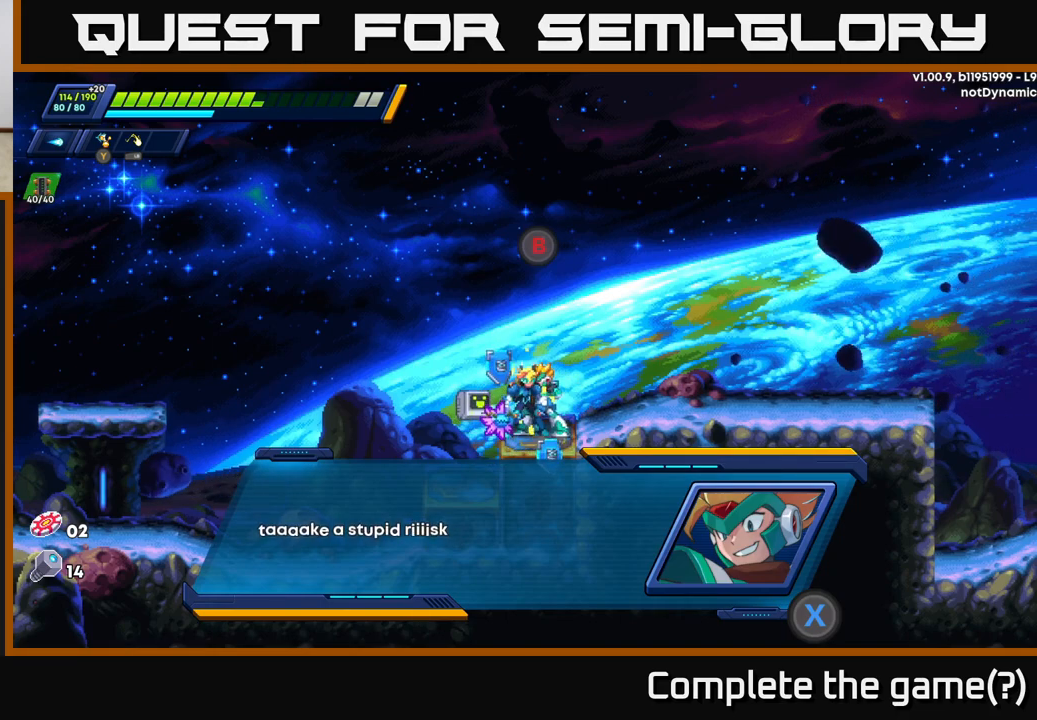
{"buttons": [], "left_stick": "center", "right_stick": "center", "events": [[383, "X", "down"], [433, "X", "up"]]}
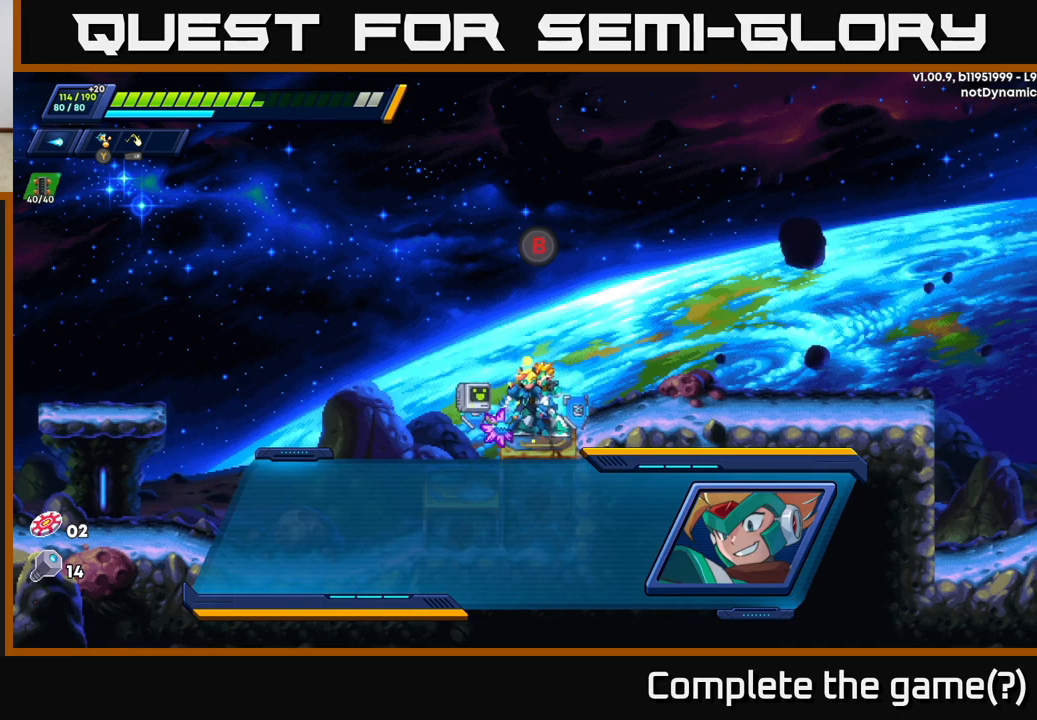
{"buttons": [], "left_stick": "center", "right_stick": "center", "events": []}
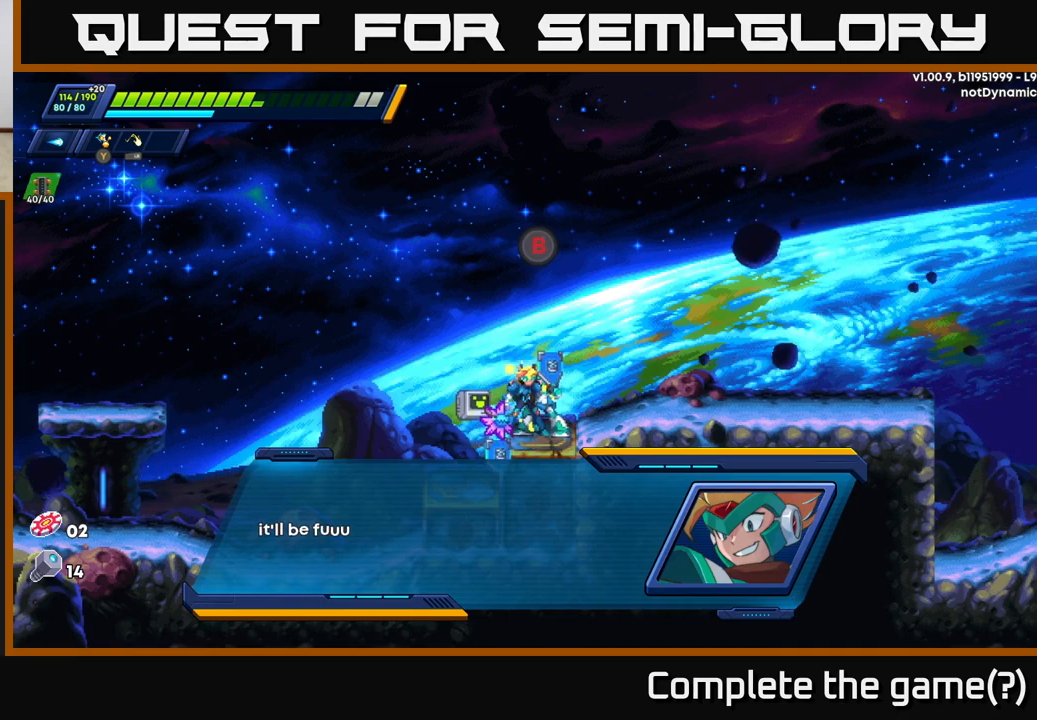
{"buttons": [], "left_stick": "center", "right_stick": "center", "events": [[167, "A", "down"], [300, "A", "up"]]}
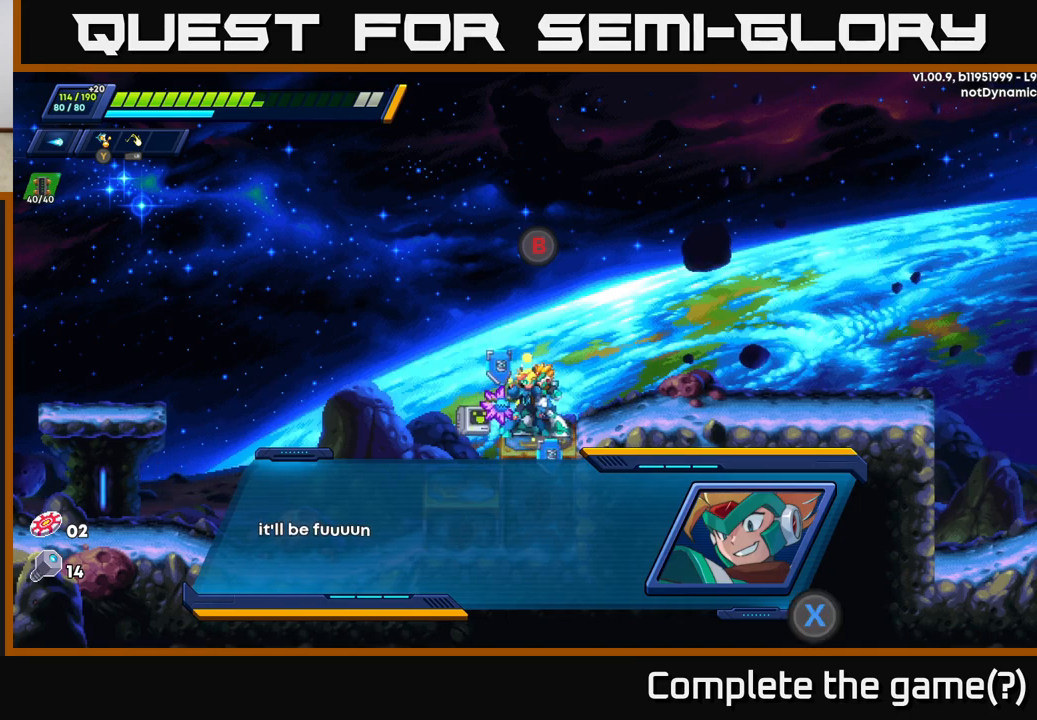
{"buttons": [], "left_stick": "center", "right_stick": "center", "events": [[183, "X", "down"], [317, "X", "up"]]}